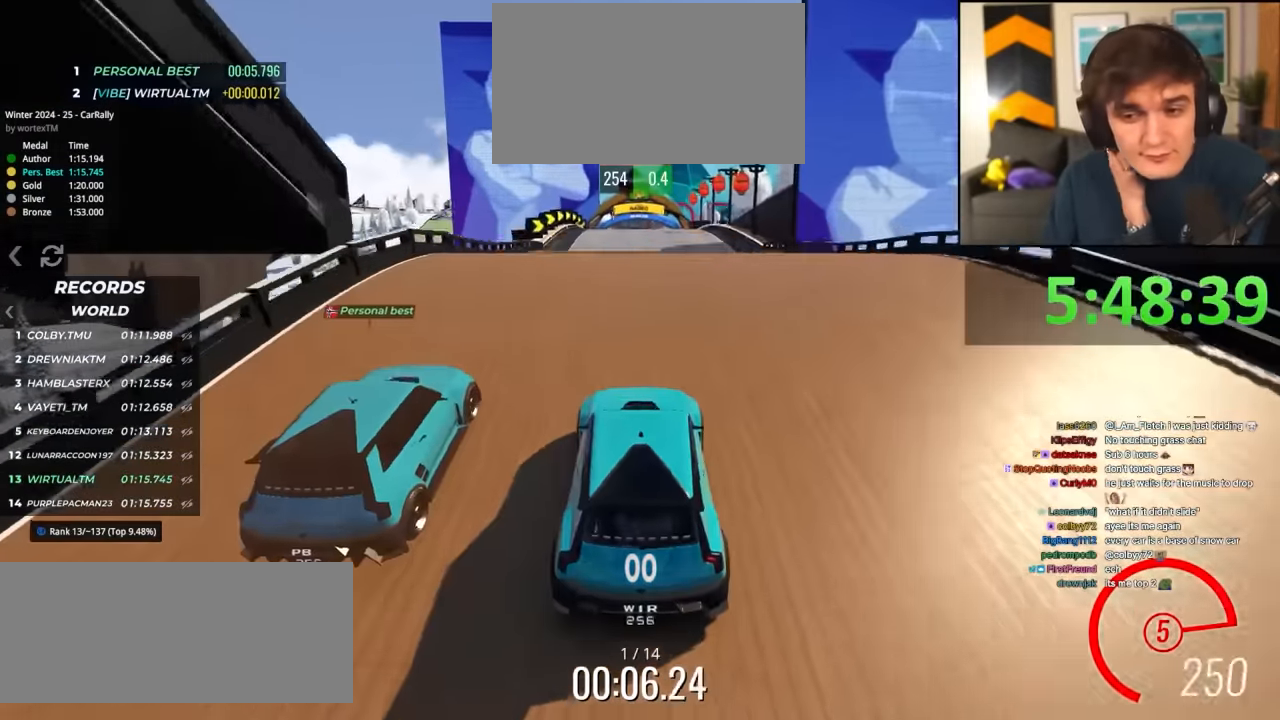
Gameplay with keyboard; each line is a JSON object with the keys held at the frame after it. "events" lists presses ("down") and releases ("up") of "brake", "down", "left", "right" and "up" between this image and that frame as [ms after this image, input, new state], when the widget could be followed in between. No other keys are recorded. Mouse input is not recorded. Key names are as the overlay labels them; some are game actions (e.g. jump) rather than physical keys.
{"keys": ["up"], "events": []}
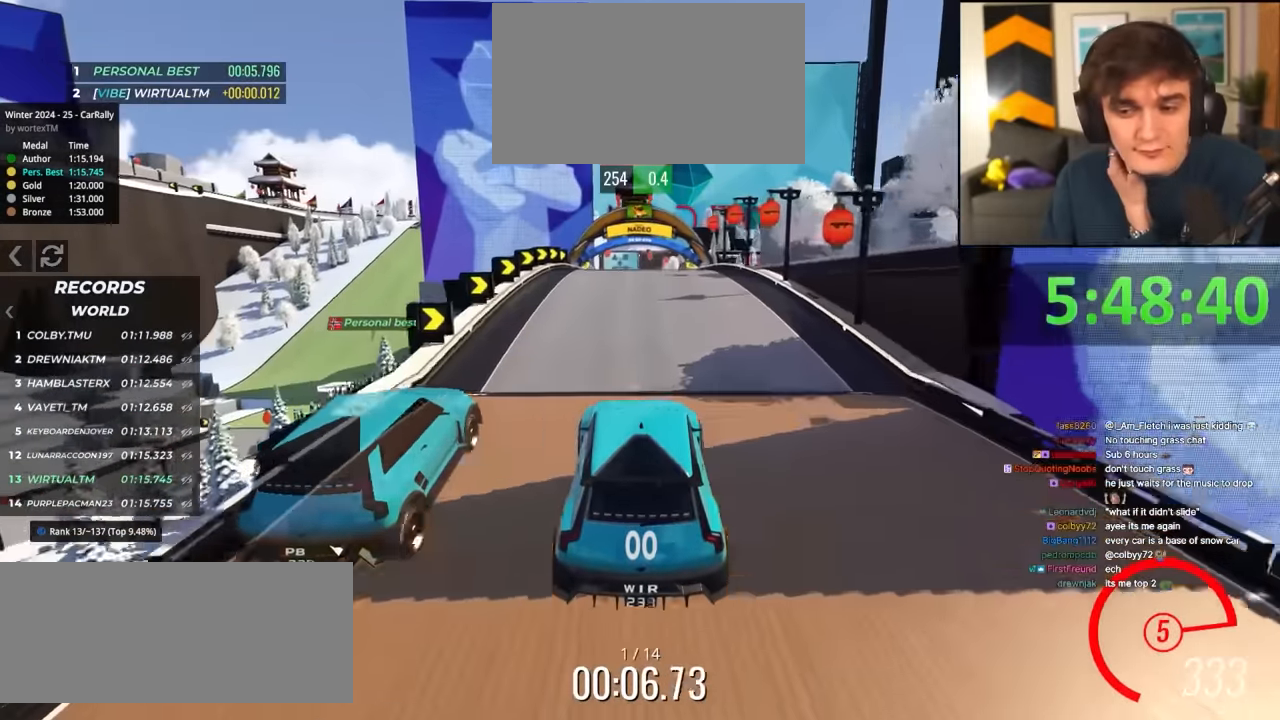
{"keys": ["up"], "events": []}
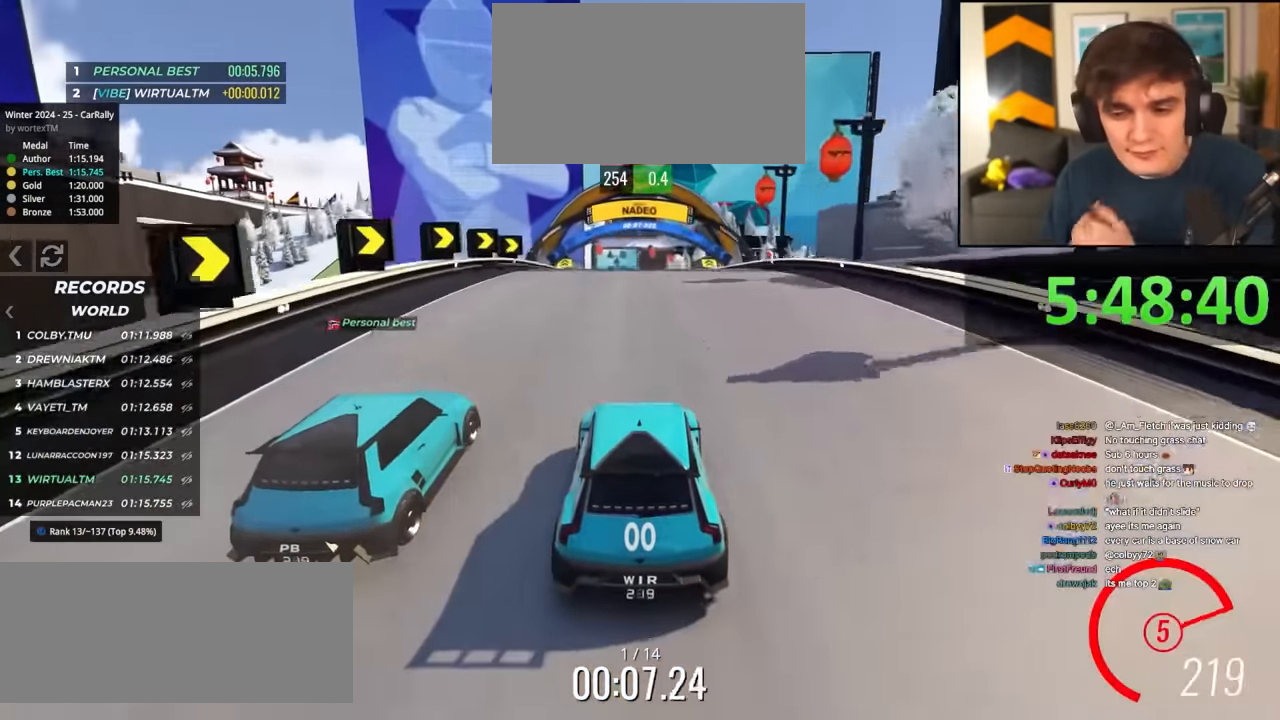
{"keys": ["up"], "events": []}
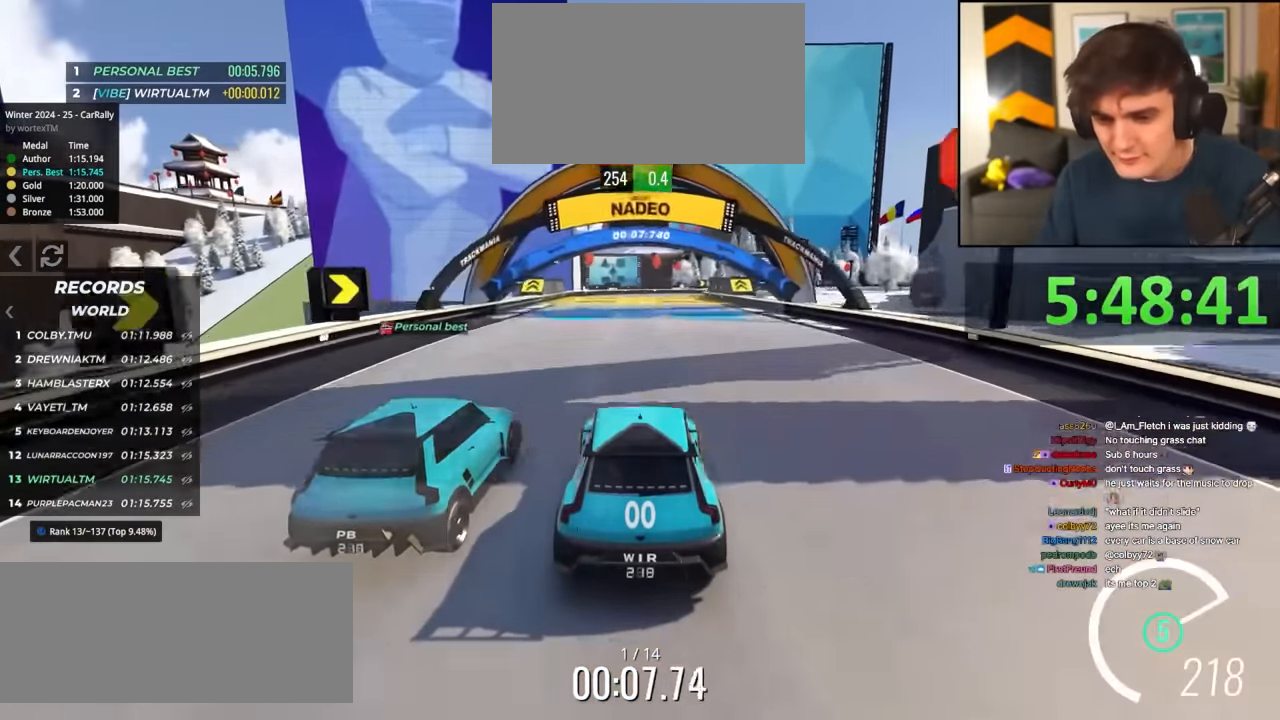
{"keys": ["up"], "events": [[284, "right", "down"], [367, "right", "up"]]}
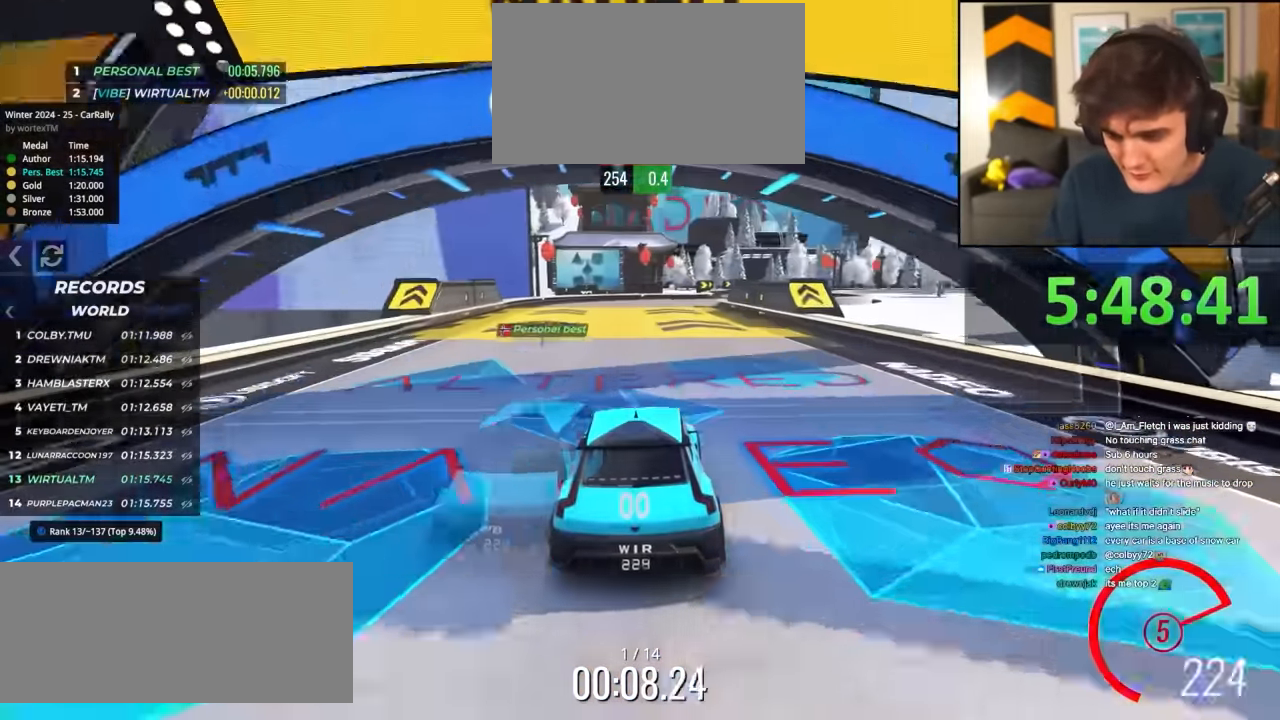
{"keys": ["up"], "events": [[100, "right", "down"], [150, "right", "up"], [334, "right", "down"], [434, "right", "up"]]}
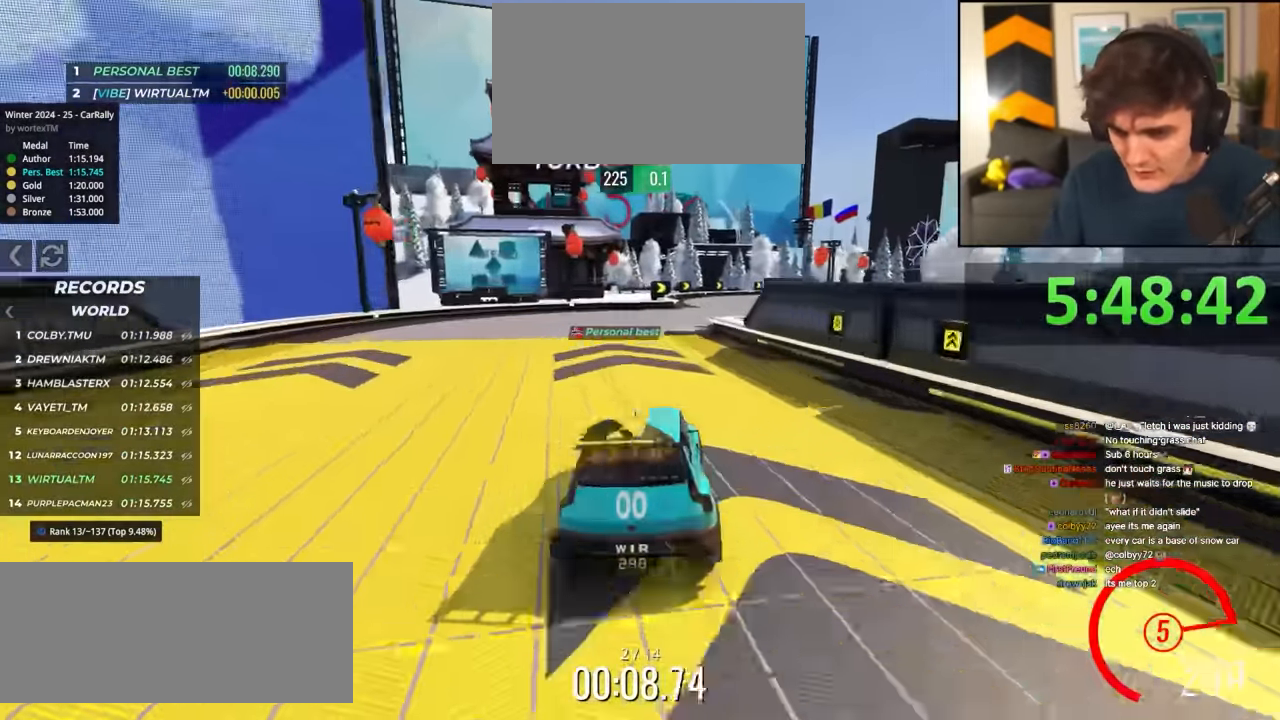
{"keys": ["up"], "events": [[117, "right", "down"], [217, "right", "up"], [300, "right", "down"], [400, "right", "up"]]}
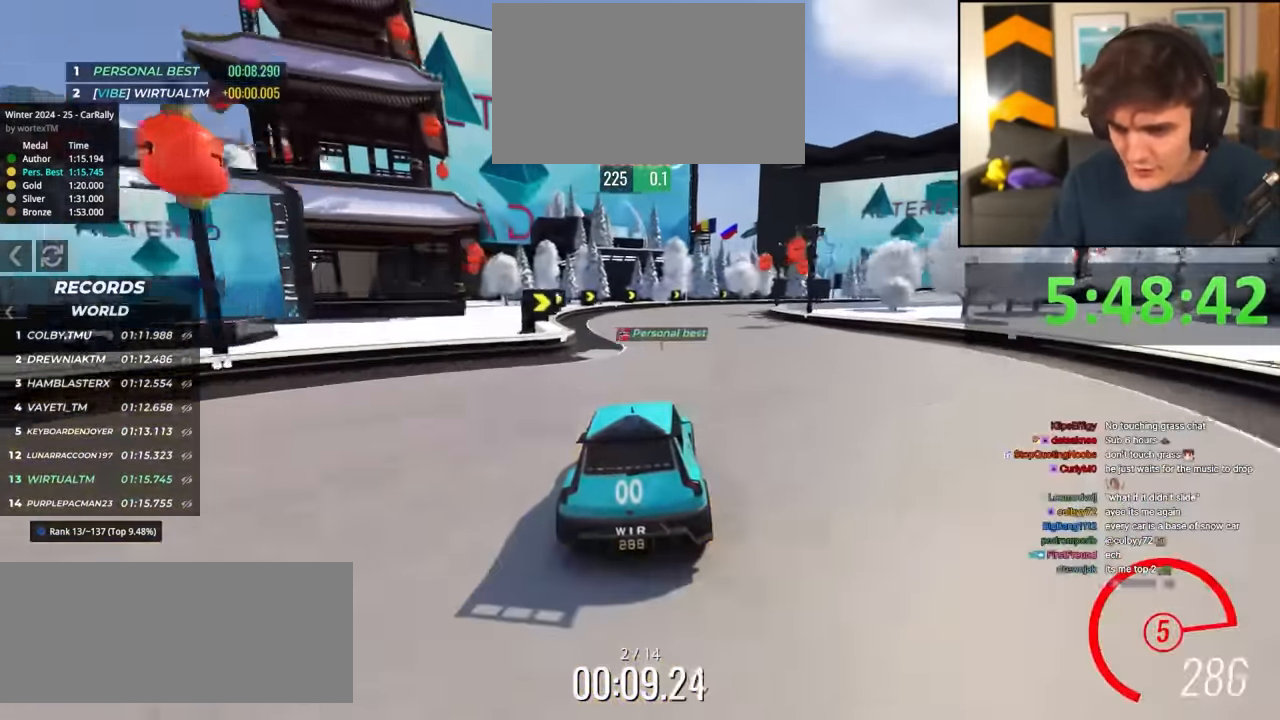
{"keys": ["up"], "events": [[50, "right", "down"], [134, "right", "up"], [234, "right", "down"], [417, "right", "up"]]}
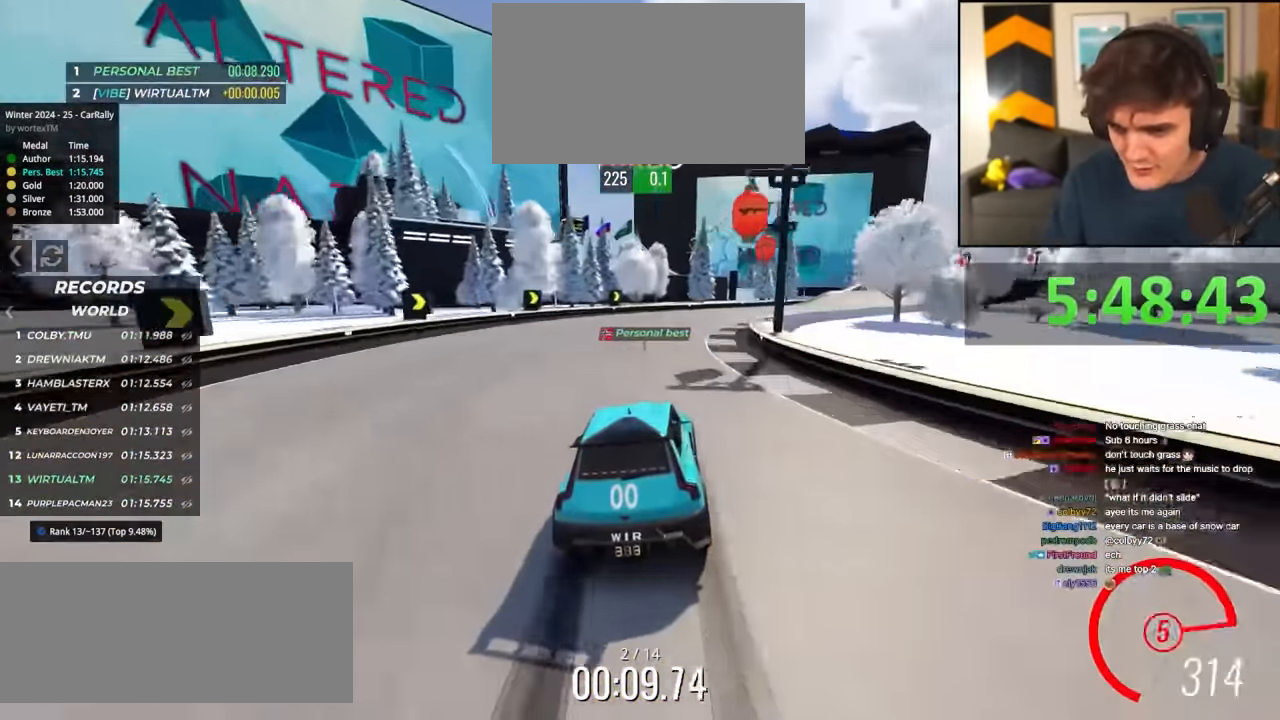
{"keys": ["up"], "events": [[17, "right", "down"], [150, "right", "up"], [250, "right", "down"], [484, "right", "up"]]}
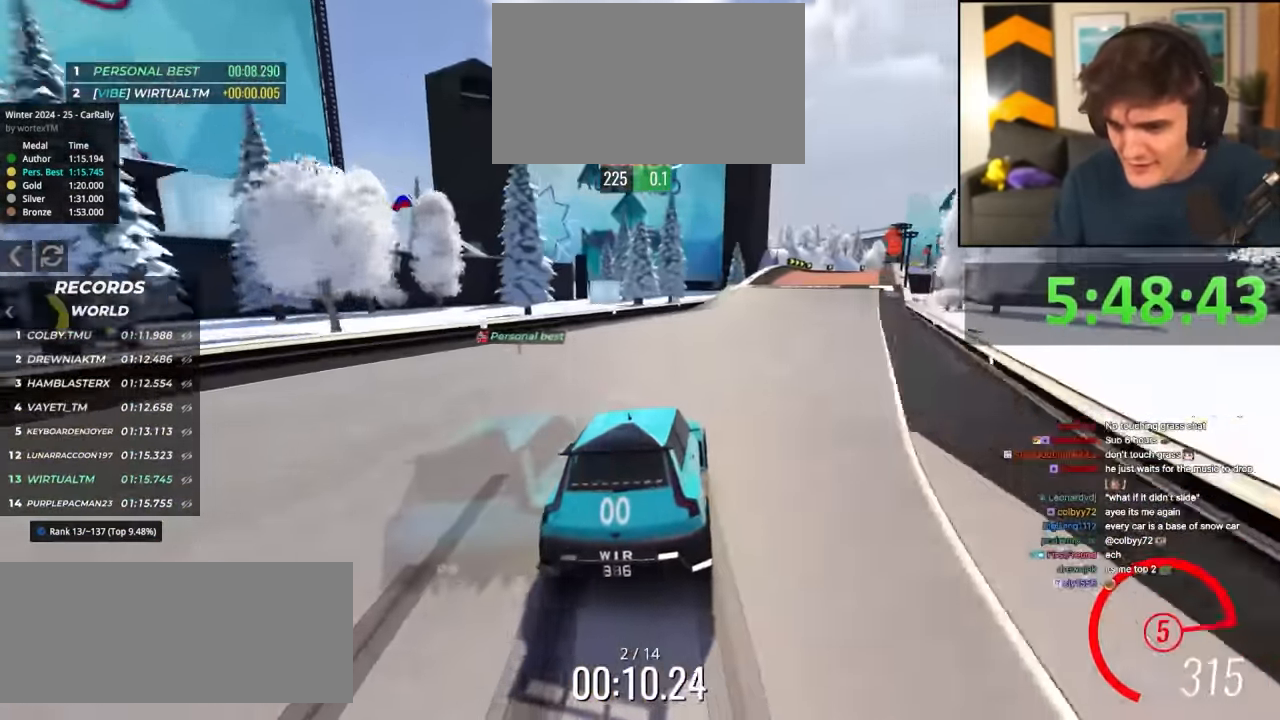
{"keys": ["right", "up"], "events": [[67, "right", "down"], [167, "right", "up"], [267, "right", "down"], [350, "right", "up"], [400, "right", "down"]]}
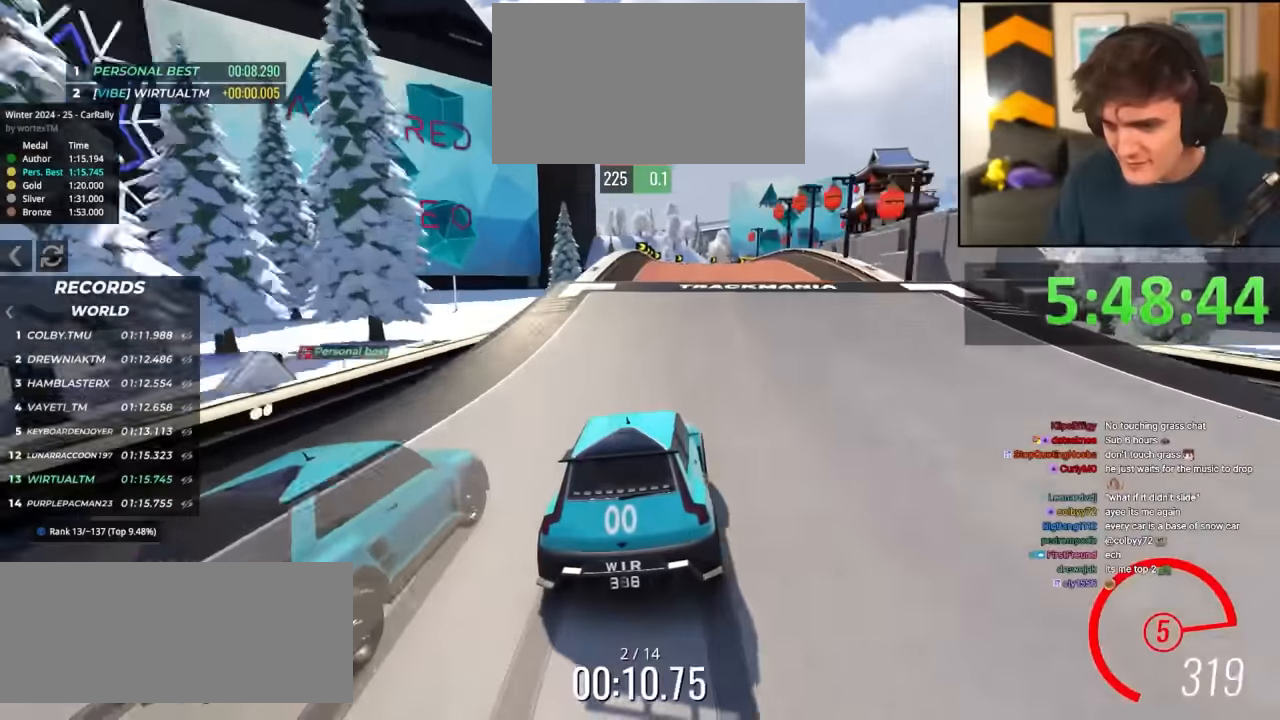
{"keys": ["up"], "events": [[34, "right", "up"]]}
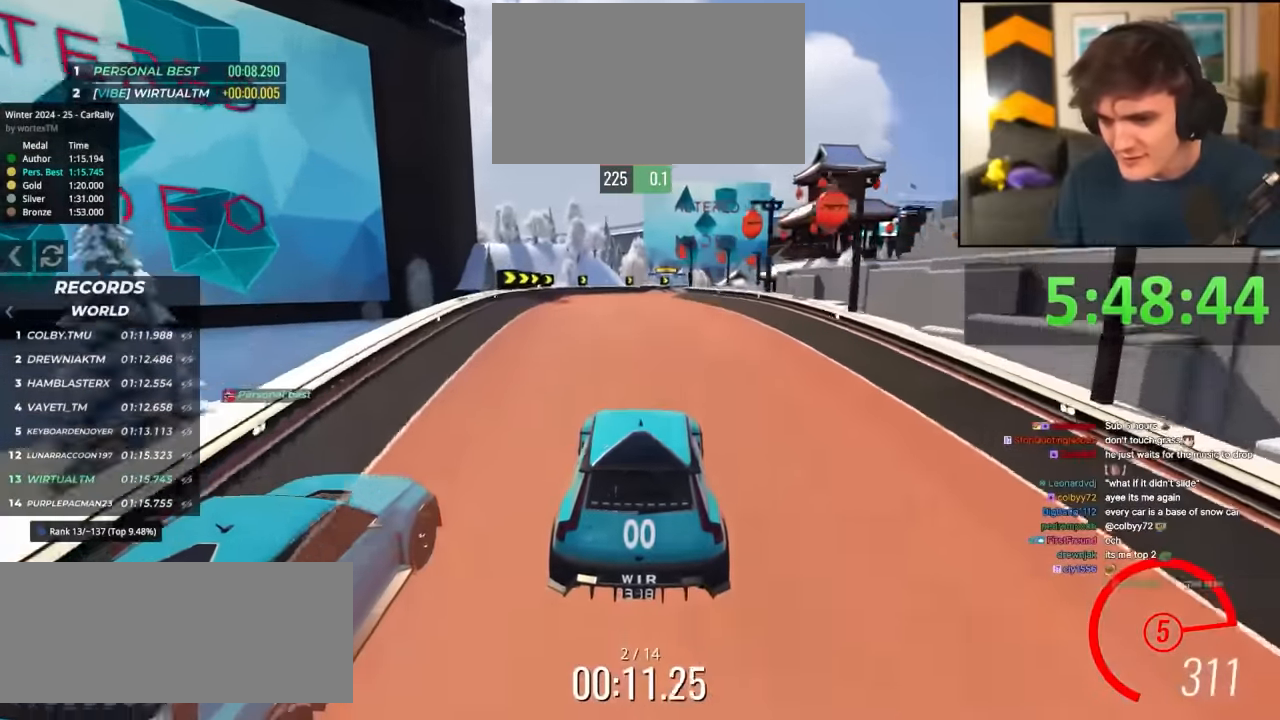
{"keys": ["up"], "events": []}
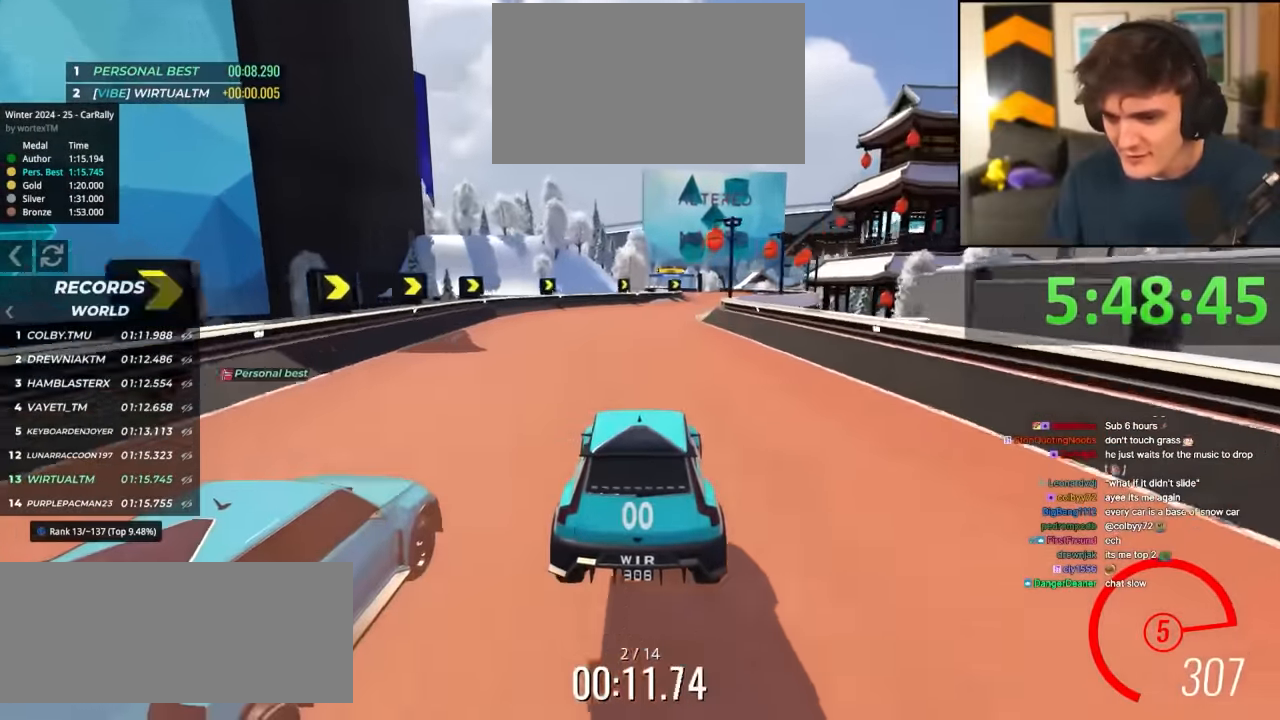
{"keys": ["up"], "events": [[34, "right", "down"], [117, "right", "up"], [217, "right", "down"], [350, "right", "up"]]}
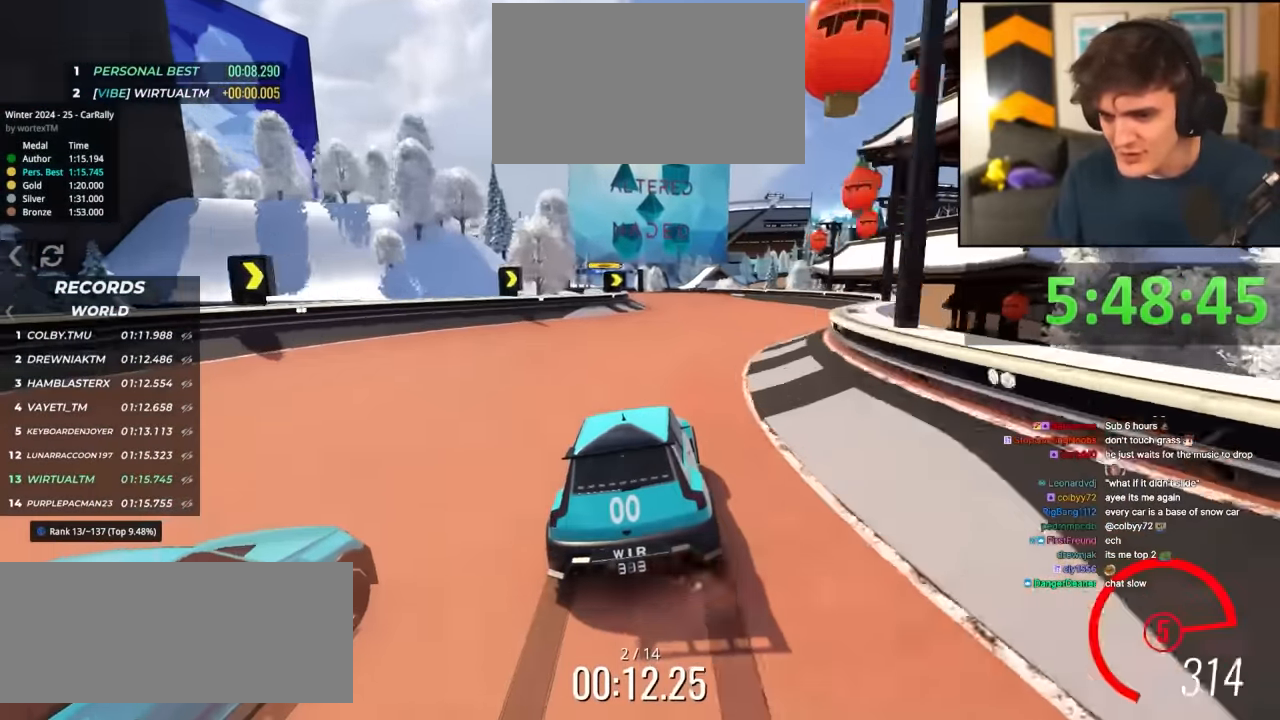
{"keys": ["up"], "events": [[34, "right", "down"], [84, "right", "up"], [317, "left", "down"], [467, "left", "up"]]}
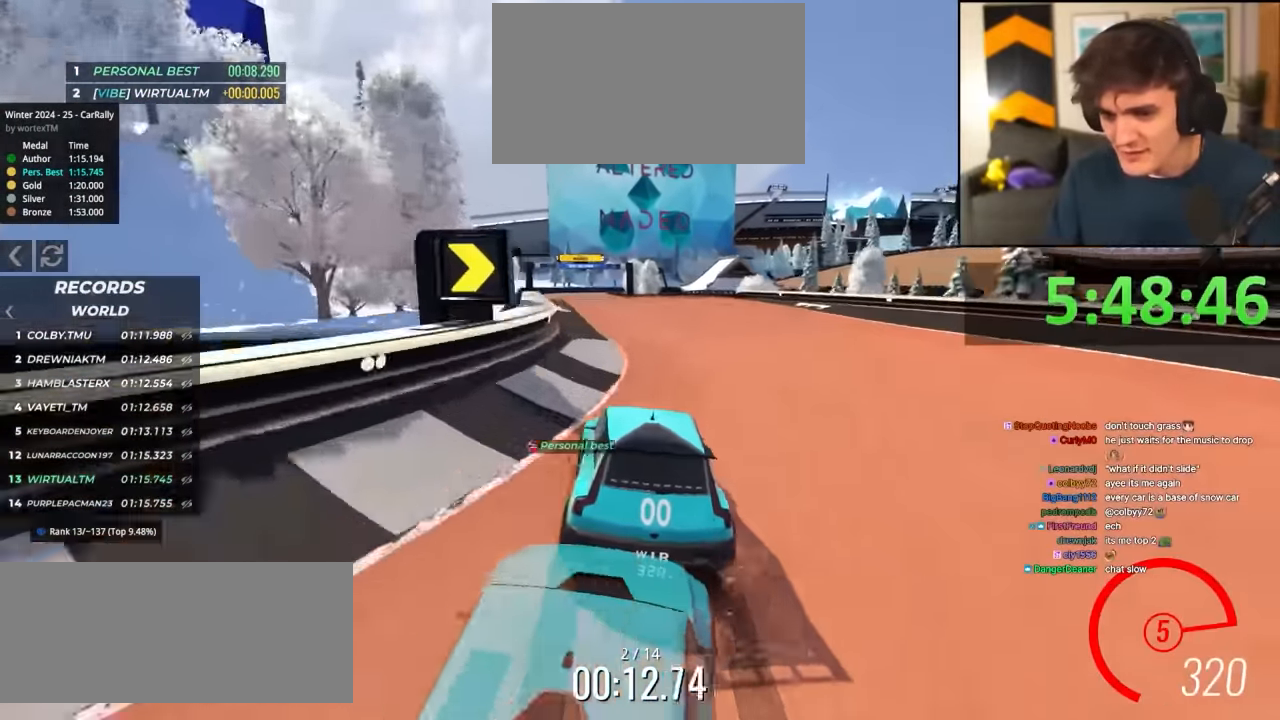
{"keys": ["up"], "events": [[100, "left", "down"], [150, "left", "up"], [384, "left", "down"], [484, "left", "up"]]}
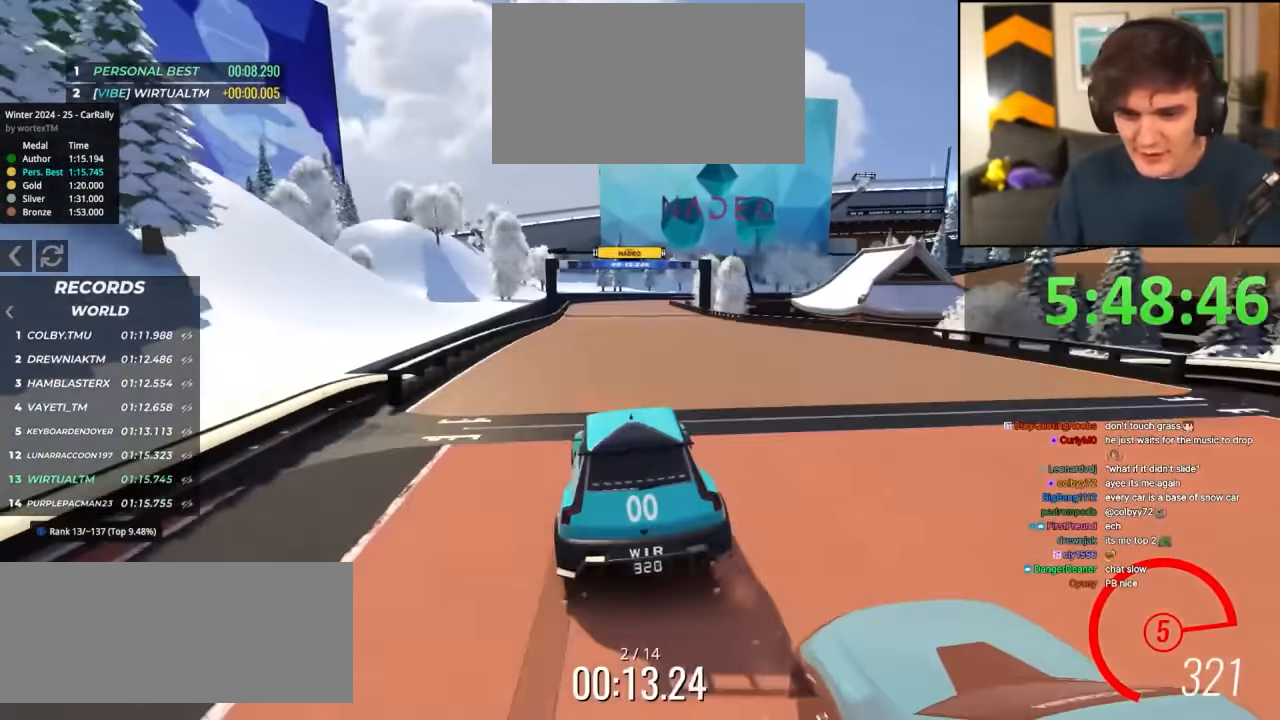
{"keys": [], "events": [[350, "up", "up"]]}
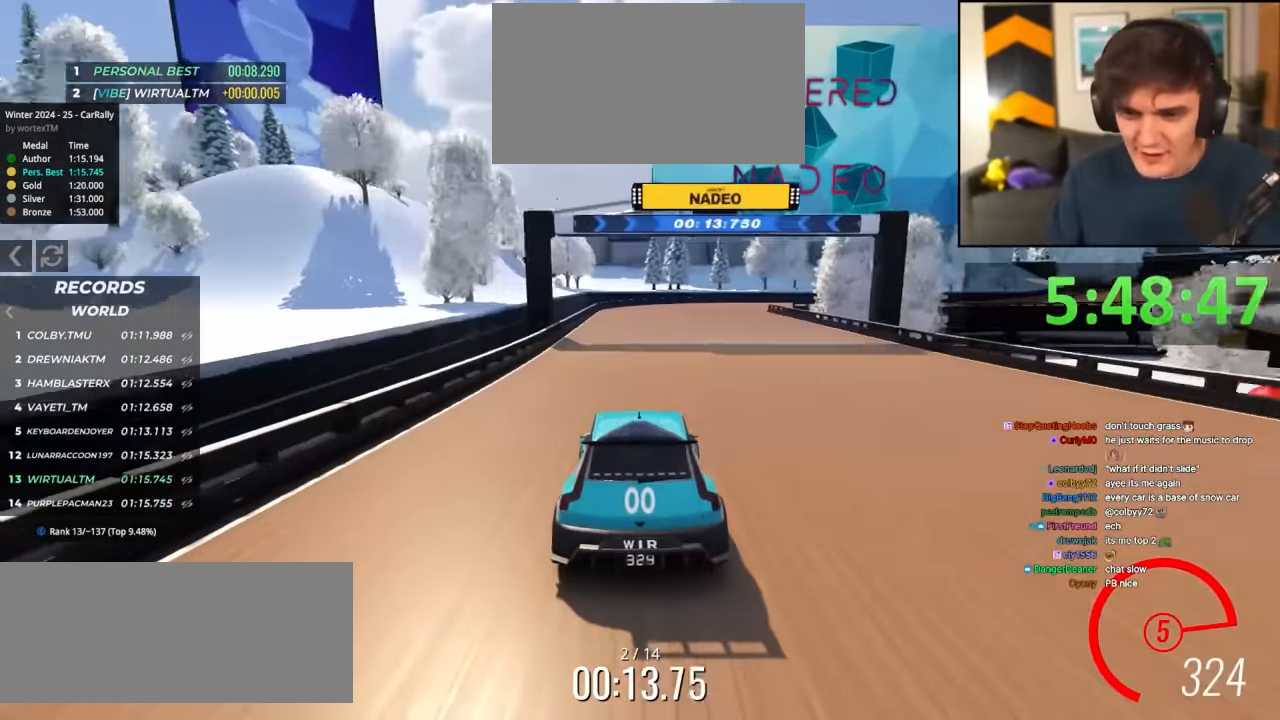
{"keys": [], "events": [[134, "brake", "down"], [184, "right", "down"], [284, "right", "up"], [317, "right", "down"], [417, "brake", "up"], [417, "right", "up"]]}
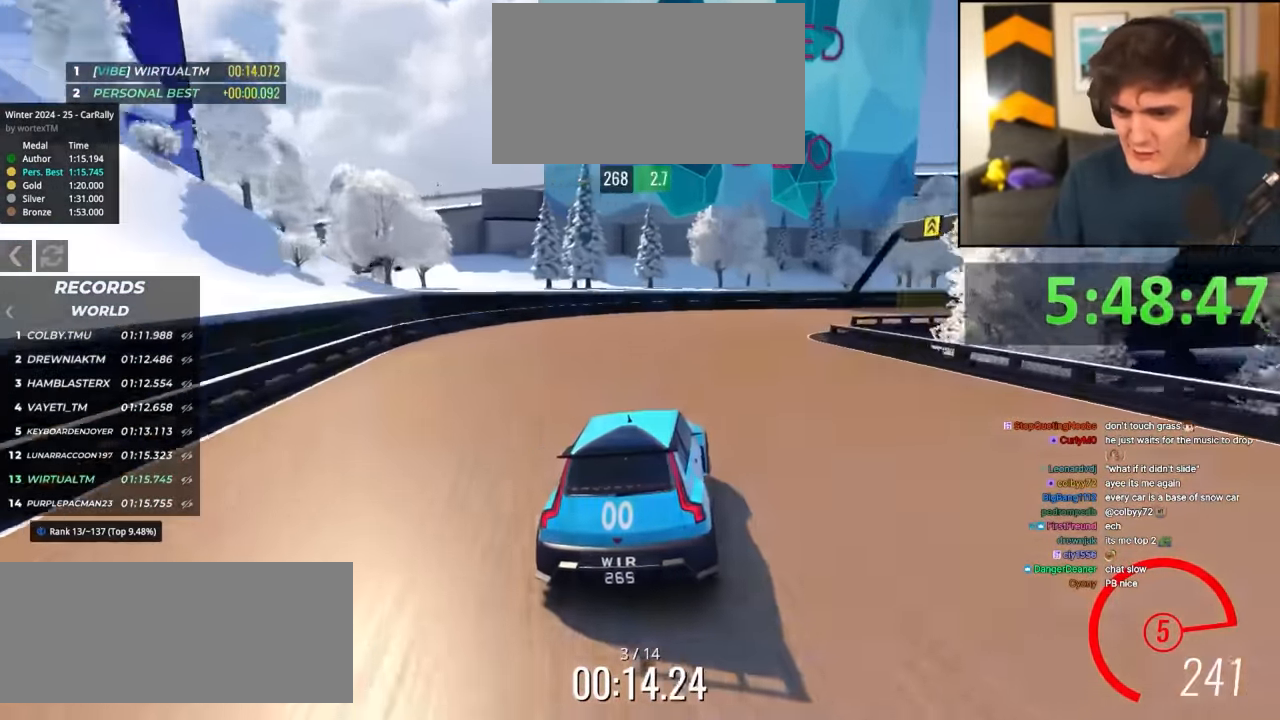
{"keys": ["right", "up"], "events": [[50, "right", "down"], [384, "up", "down"]]}
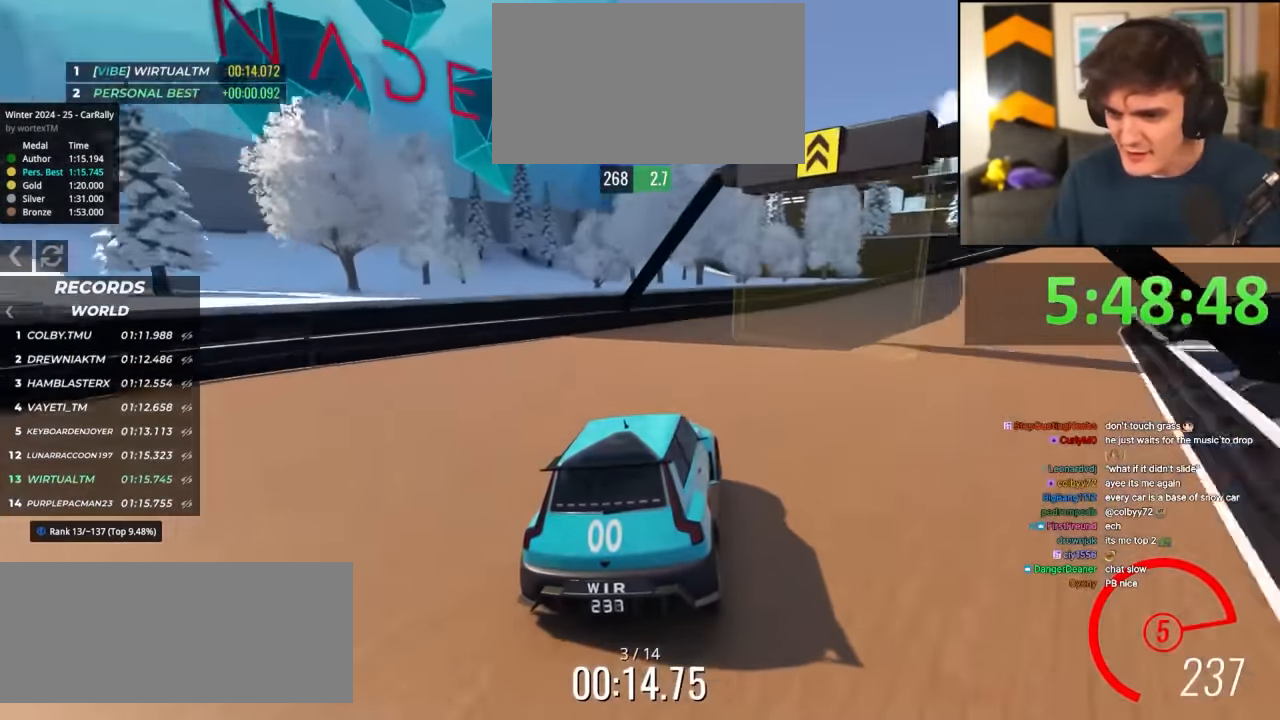
{"keys": ["right", "up"], "events": [[67, "up", "up"], [167, "up", "down"]]}
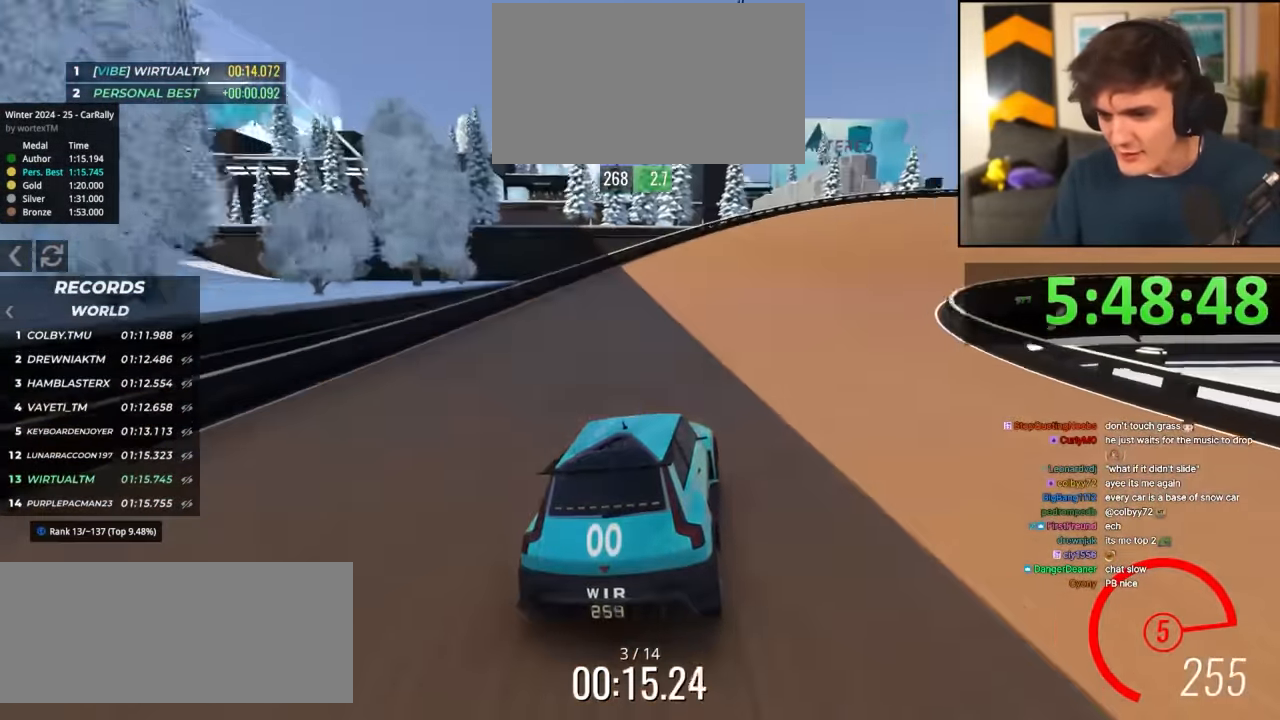
{"keys": ["right", "up"], "events": [[317, "right", "up"], [417, "right", "down"]]}
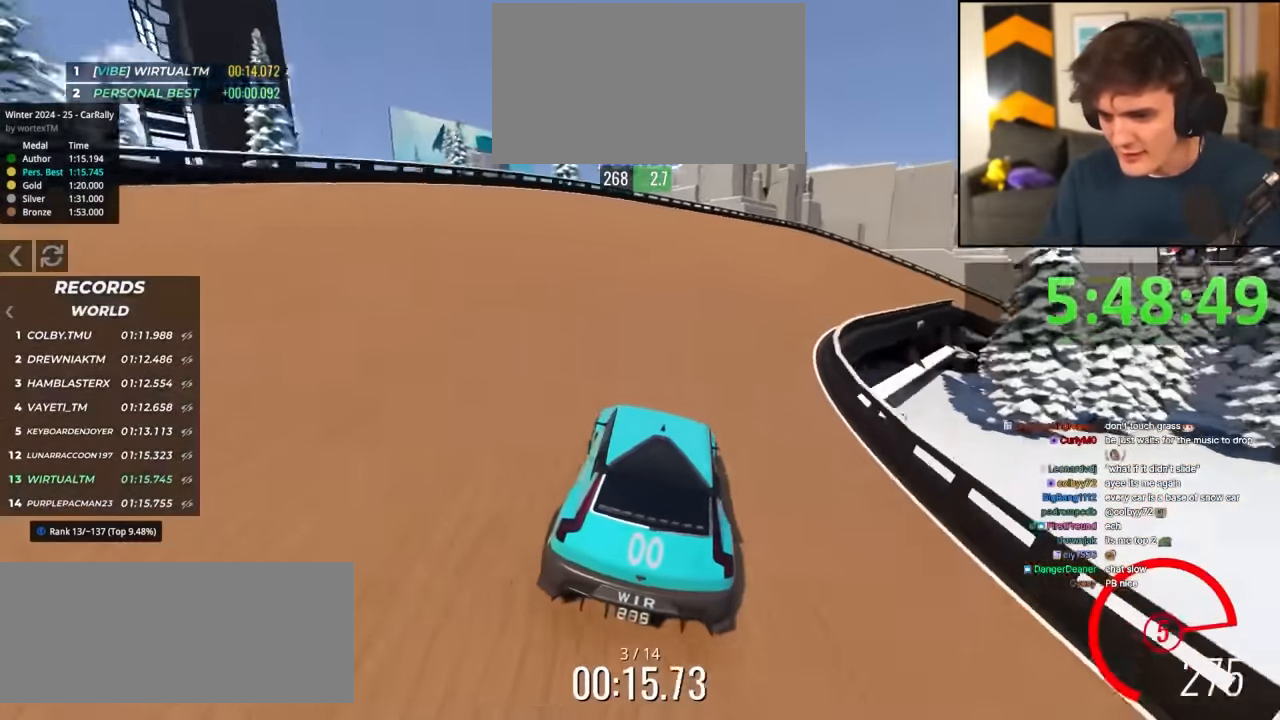
{"keys": ["right", "up"], "events": [[300, "right", "up"], [384, "right", "down"]]}
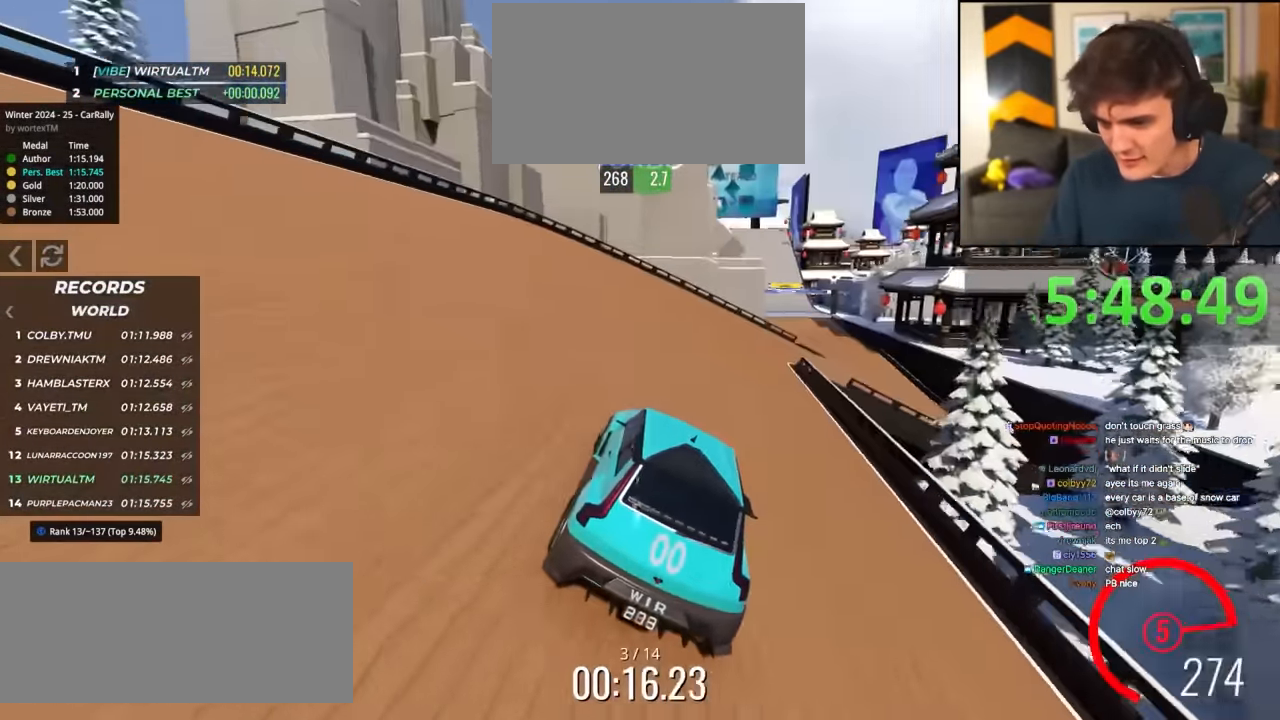
{"keys": ["up"], "events": [[267, "right", "up"]]}
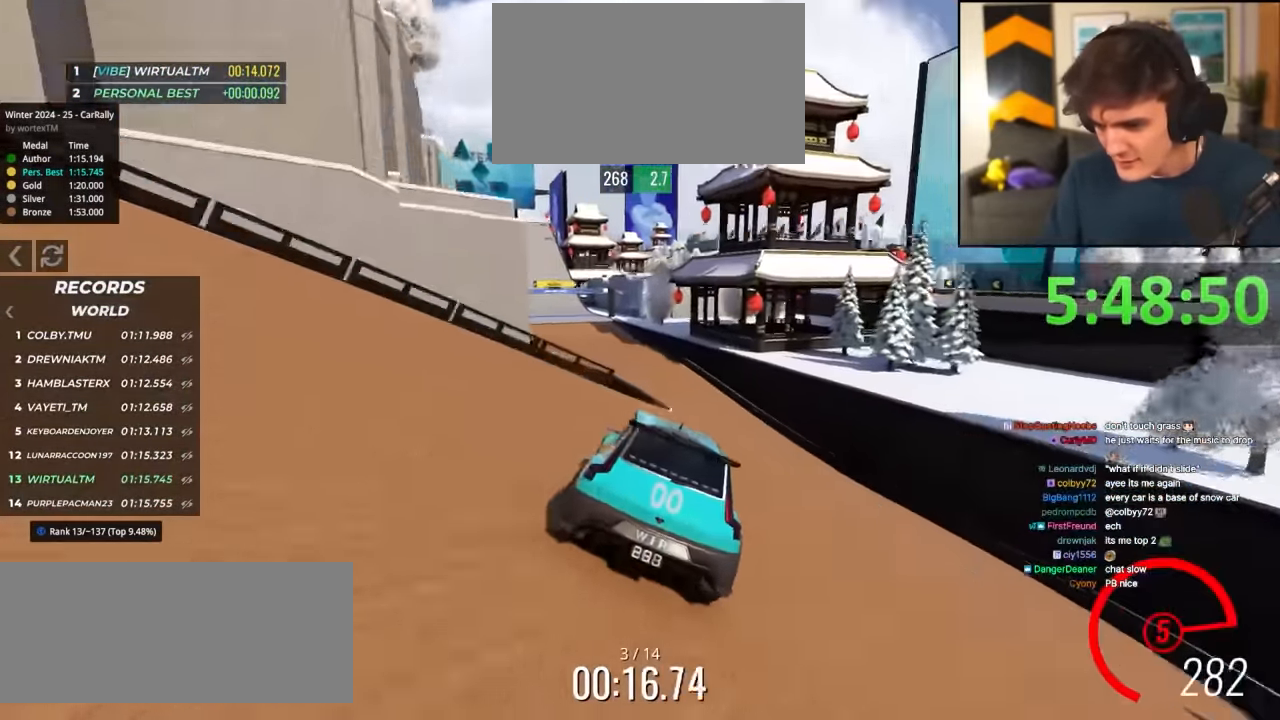
{"keys": ["up"], "events": [[134, "left", "down"], [217, "left", "up"], [317, "left", "down"], [350, "left", "up"]]}
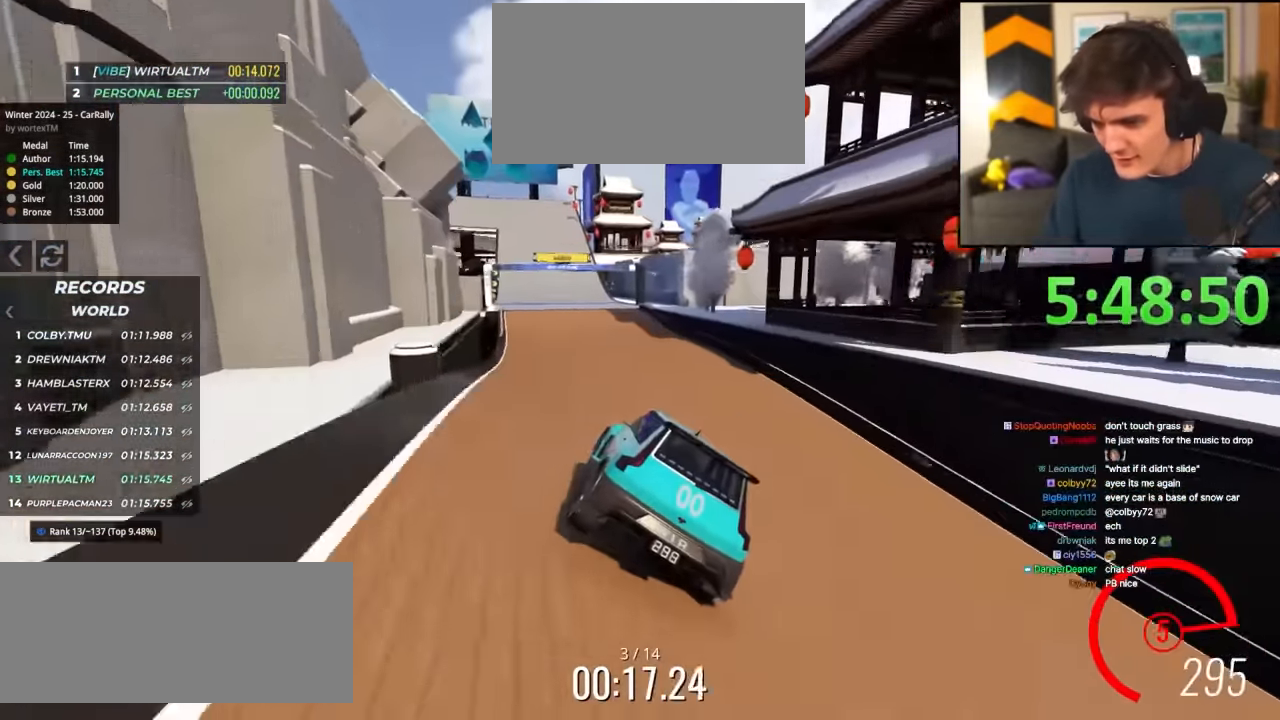
{"keys": ["up"], "events": [[100, "left", "down"], [150, "left", "up"], [384, "right", "down"], [434, "right", "up"]]}
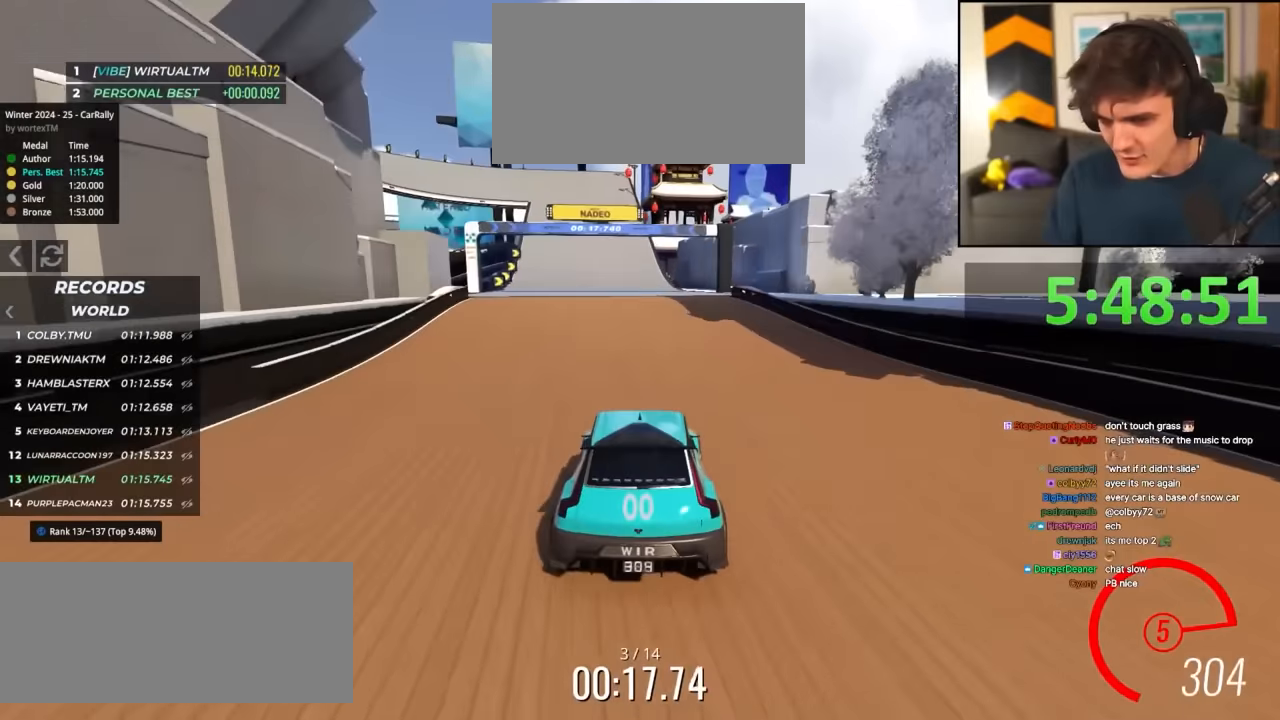
{"keys": ["up"], "events": []}
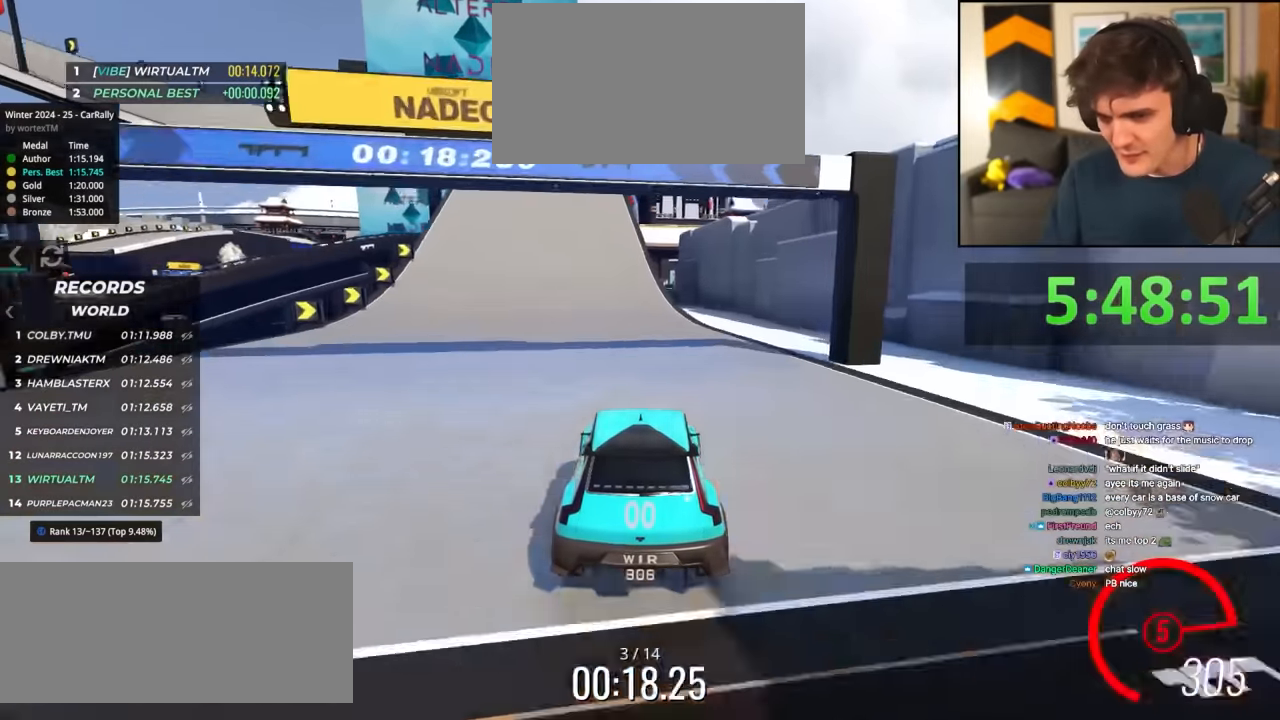
{"keys": [], "events": [[317, "up", "up"], [367, "brake", "down"], [417, "left", "down"], [450, "brake", "up"], [450, "left", "up"]]}
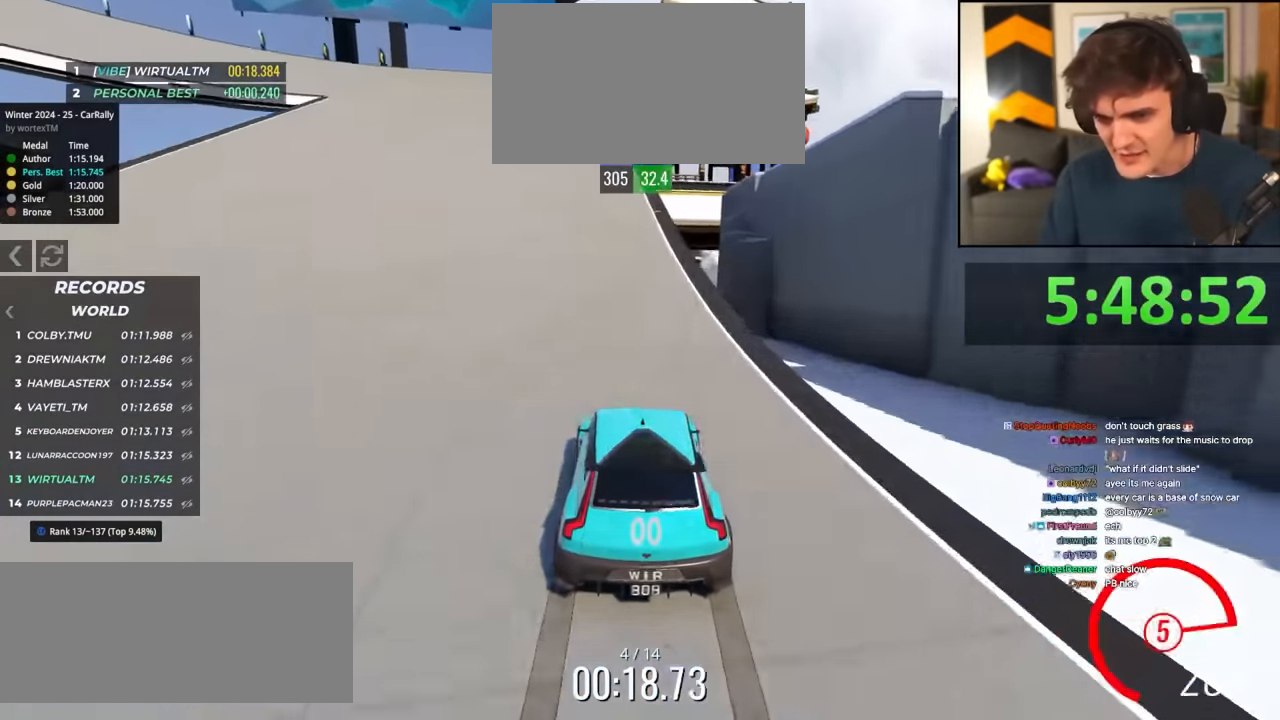
{"keys": ["left"], "events": [[50, "brake", "down"], [100, "left", "down"], [150, "brake", "up"], [200, "left", "up"], [234, "left", "down"]]}
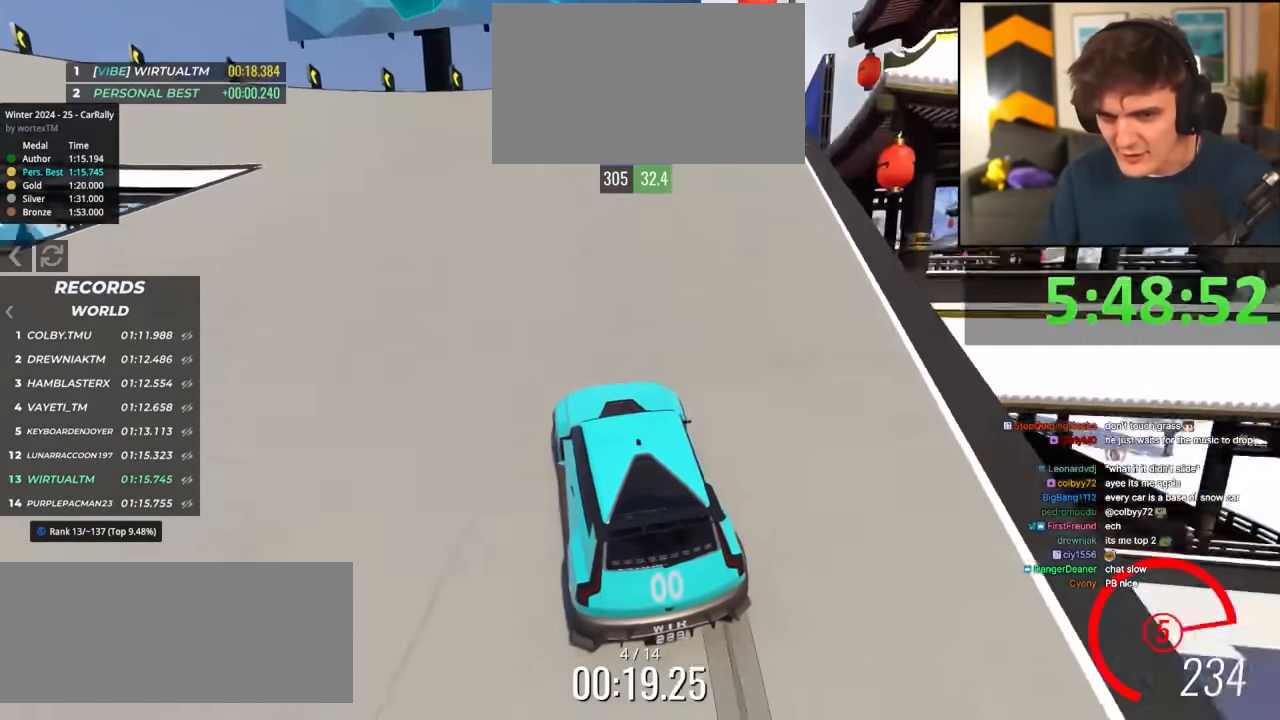
{"keys": ["left", "up"], "events": [[217, "up", "down"], [267, "left", "up"], [450, "left", "down"]]}
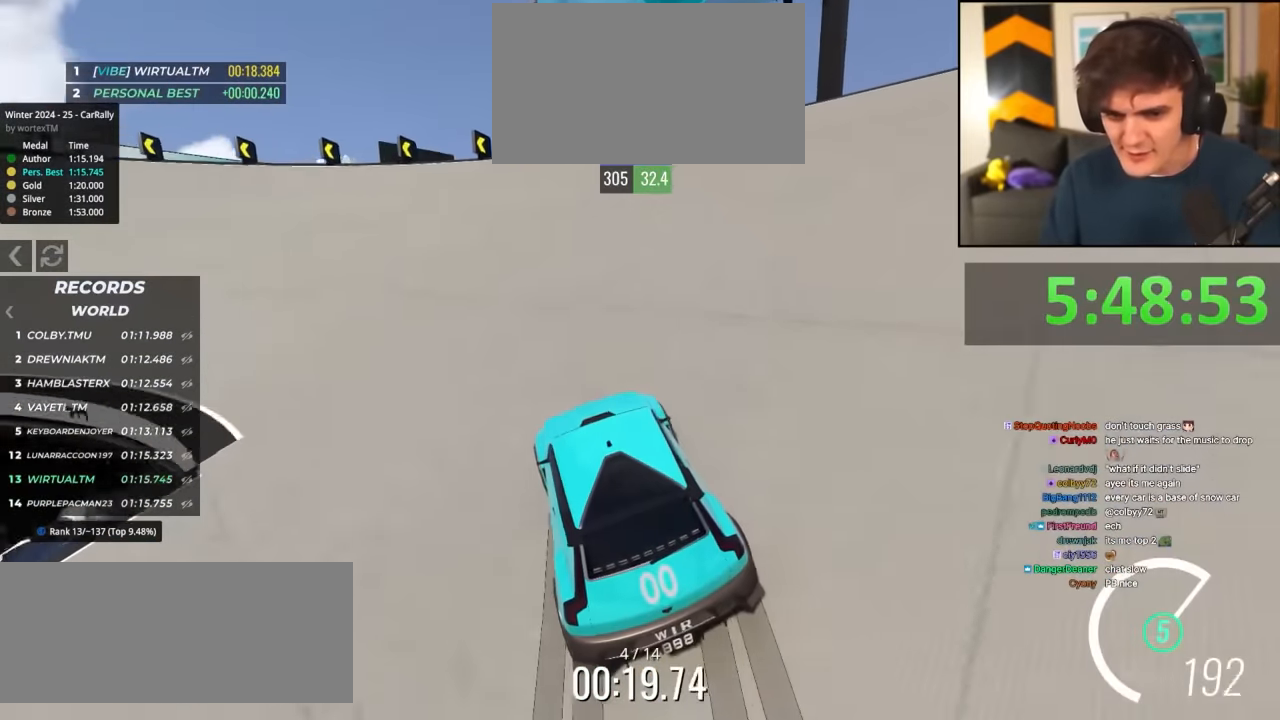
{"keys": ["up"], "events": [[34, "left", "up"], [84, "left", "down"], [500, "left", "up"]]}
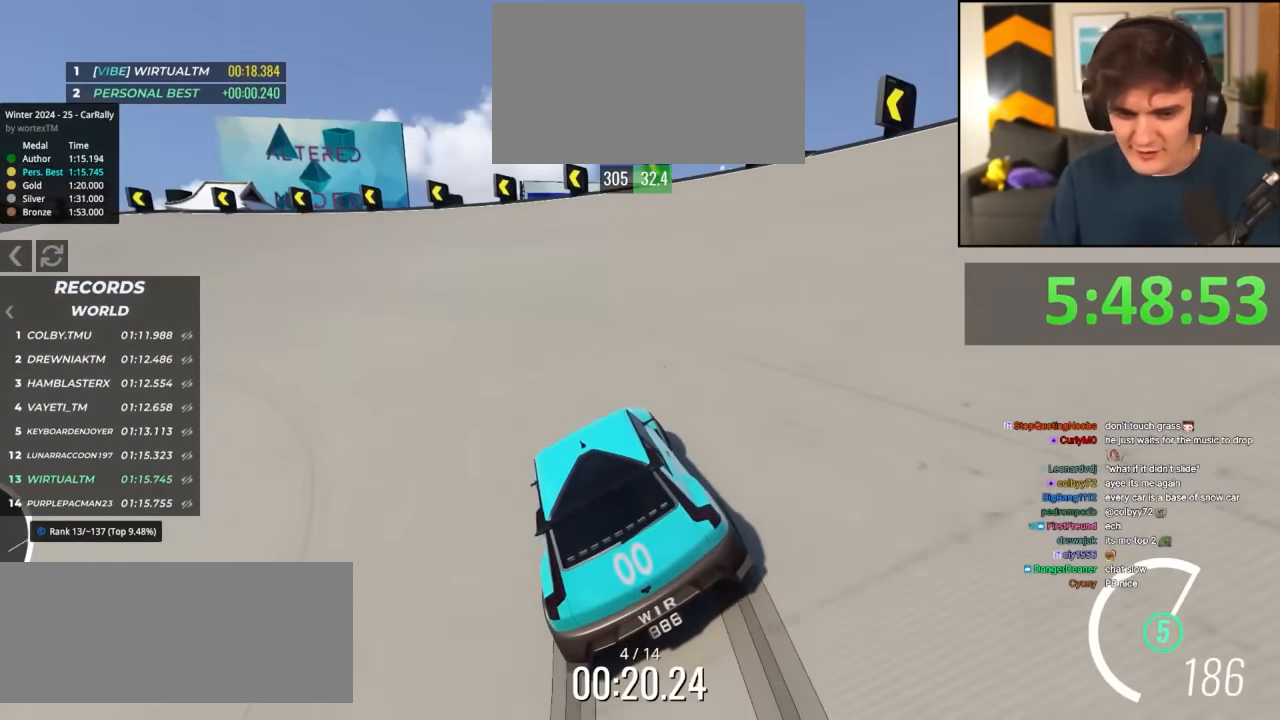
{"keys": ["left", "up"], "events": [[50, "left", "down"], [250, "left", "up"], [334, "left", "down"], [434, "left", "up"], [484, "left", "down"]]}